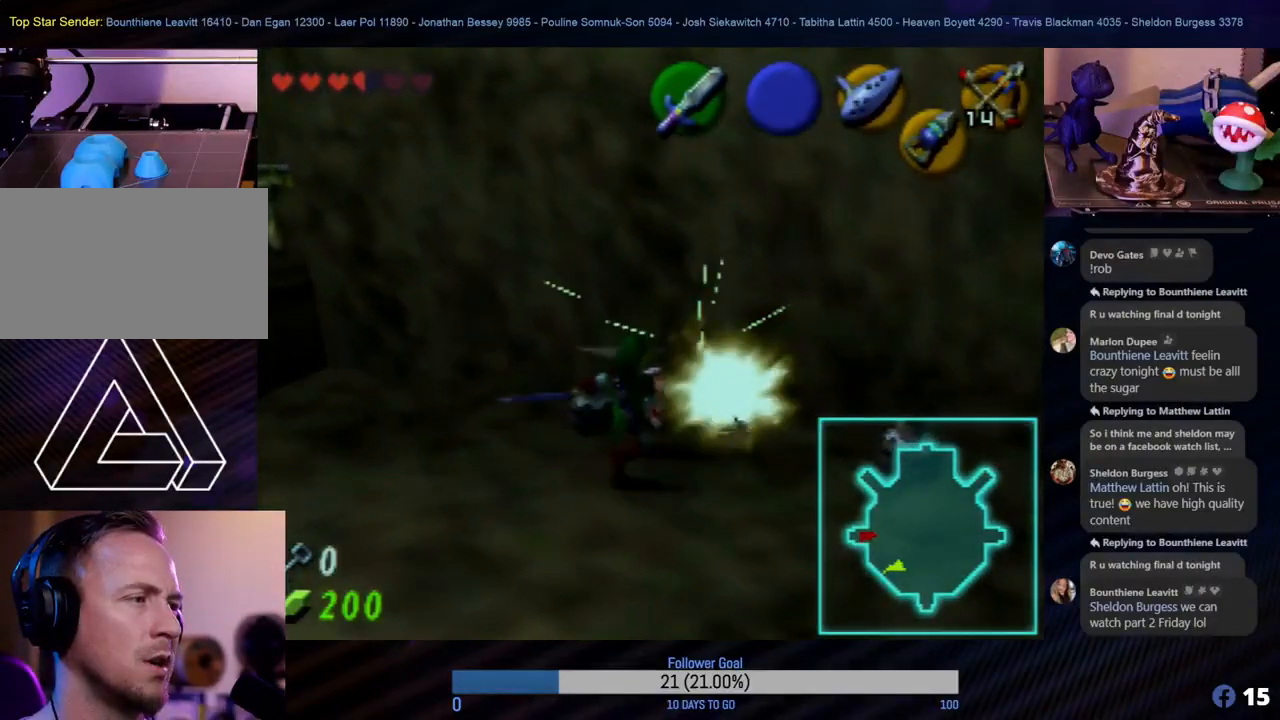
Gameplay with a controller (Nintendo layout); each line is a JSON object with the inputs held at the frame after it. "events" lists button and stick changes between this image and that frame as [ms after this image, input, new state], when the widget could be followed in between. Not read: L1 L3 R3.
{"buttons": [], "left_stick": "center", "events": []}
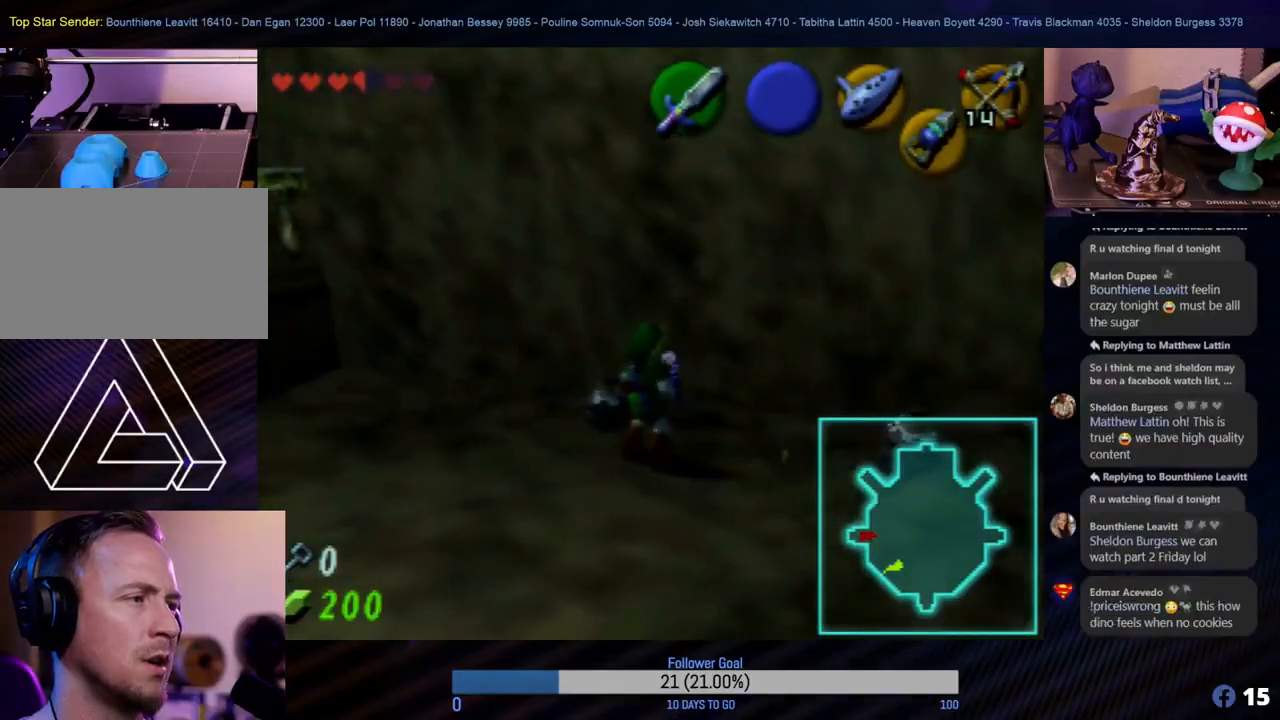
{"buttons": [], "left_stick": "center", "events": [[17, "left_stick", "left"], [33, "B", "down"], [83, "B", "up"], [133, "B", "down"], [183, "B", "up"], [217, "left_stick", "center"], [250, "B", "down"], [300, "B", "up"]]}
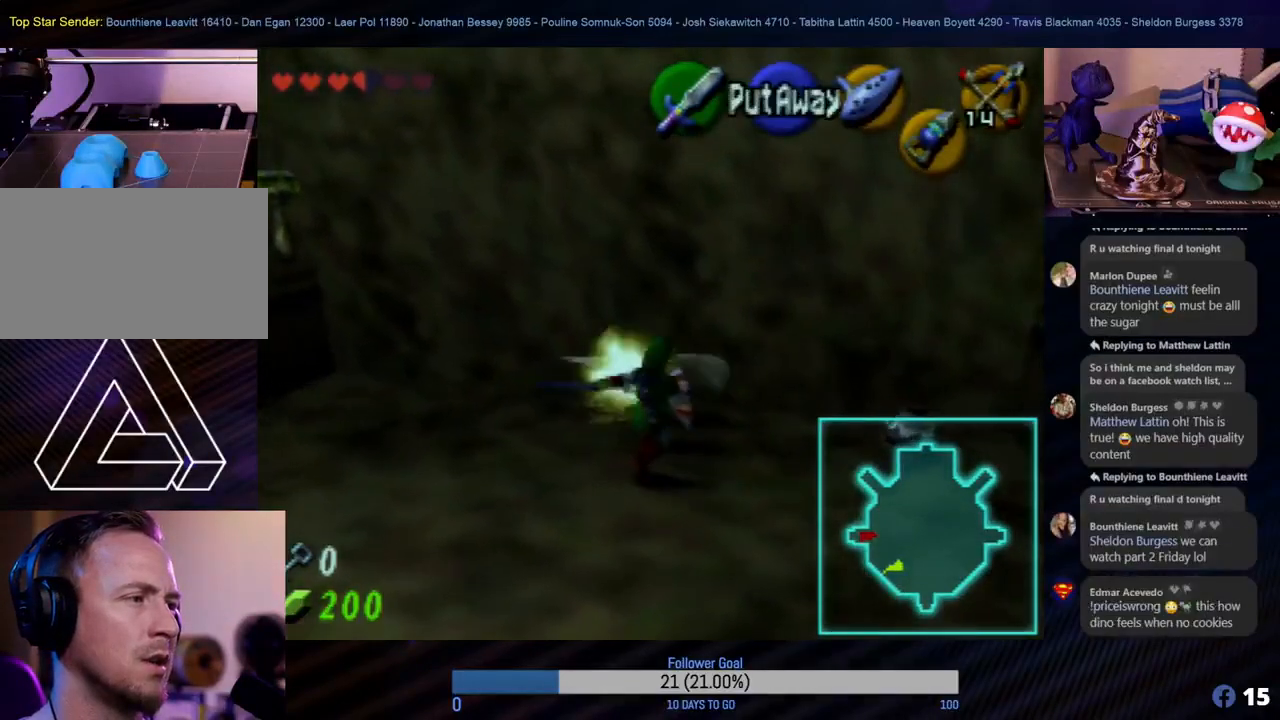
{"buttons": [], "left_stick": "center", "events": []}
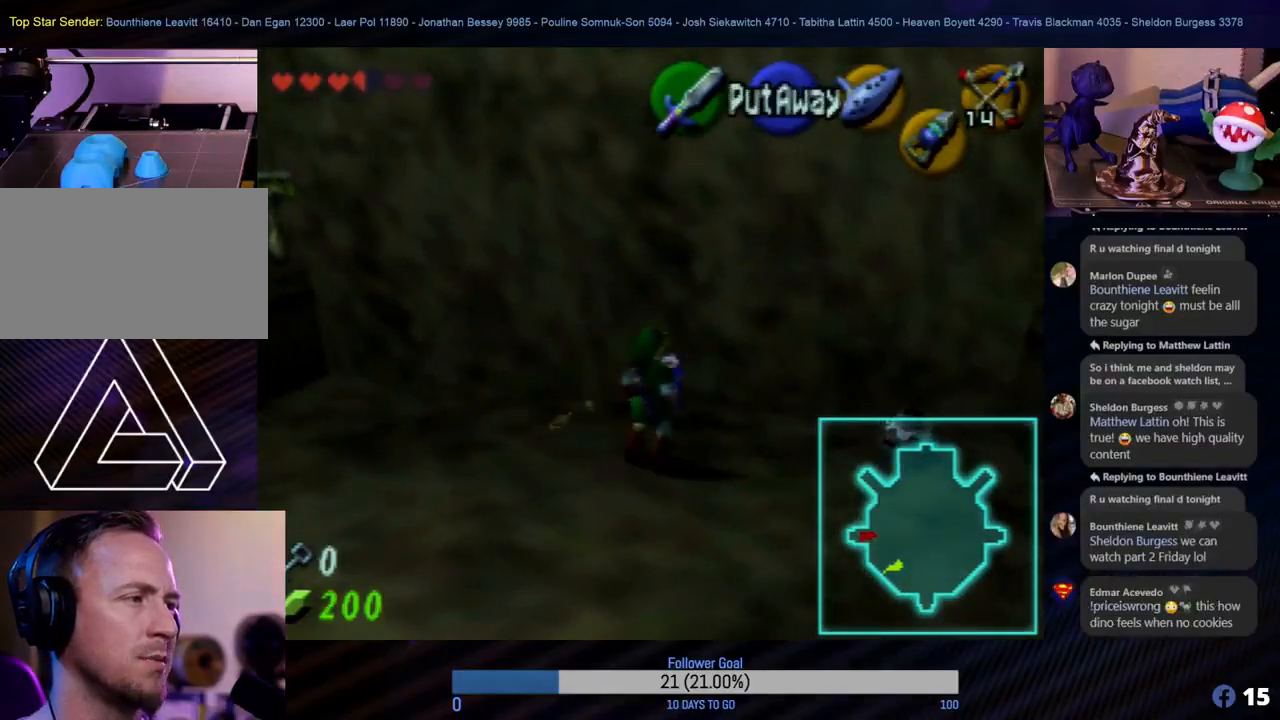
{"buttons": ["B"], "left_stick": "right", "events": [[67, "left_stick", "right"], [400, "B", "down"], [433, "B", "up"], [483, "B", "down"]]}
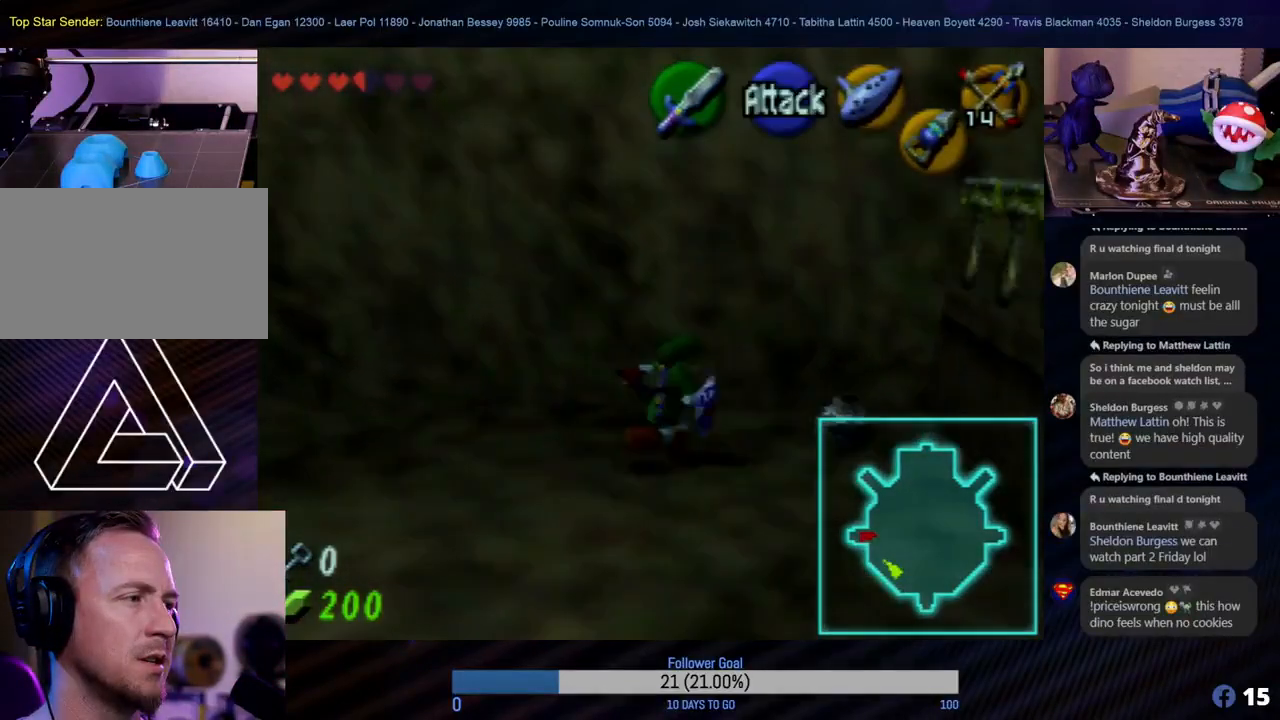
{"buttons": [], "left_stick": "center", "events": [[17, "B", "up"], [83, "B", "down"], [133, "B", "up"], [167, "left_stick", "center"], [183, "B", "down"], [200, "B", "up"], [383, "B", "down"], [400, "B", "up"]]}
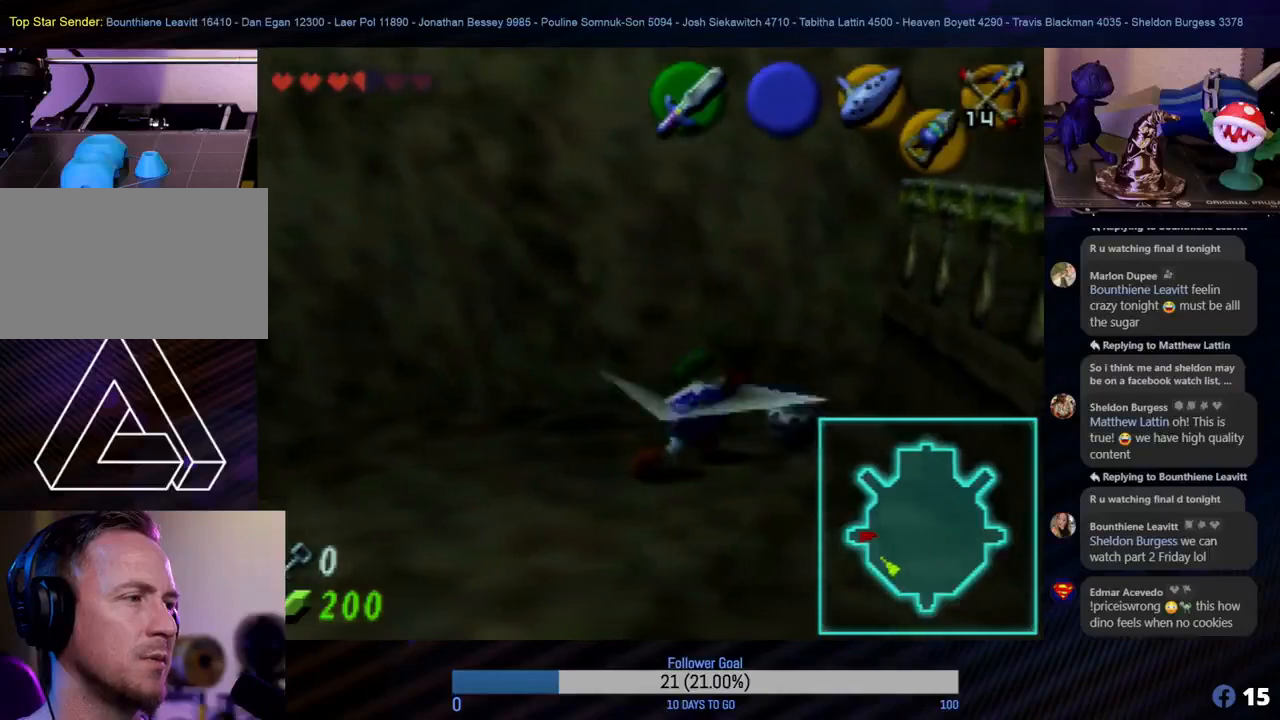
{"buttons": [], "left_stick": "center", "events": [[167, "left_stick", "right"], [300, "B", "down"], [317, "left_stick", "up-right"], [350, "B", "up"], [450, "left_stick", "center"]]}
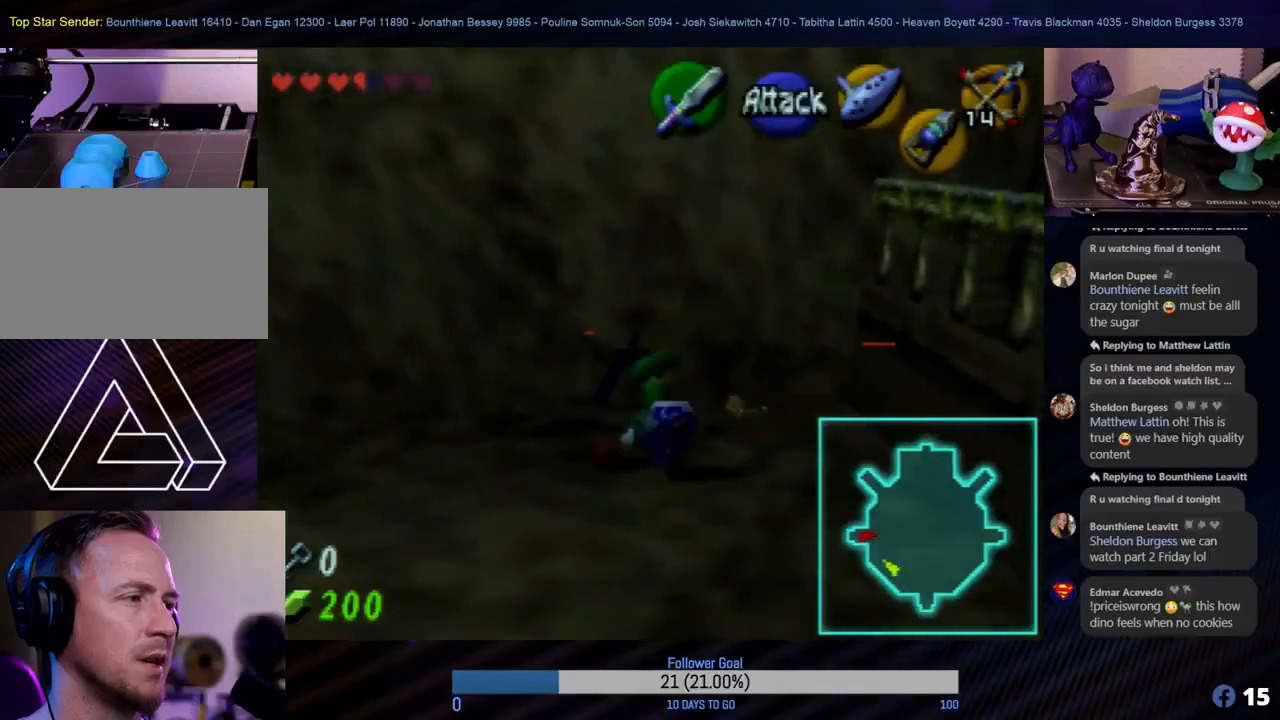
{"buttons": [], "left_stick": "down", "events": [[367, "left_stick", "down"]]}
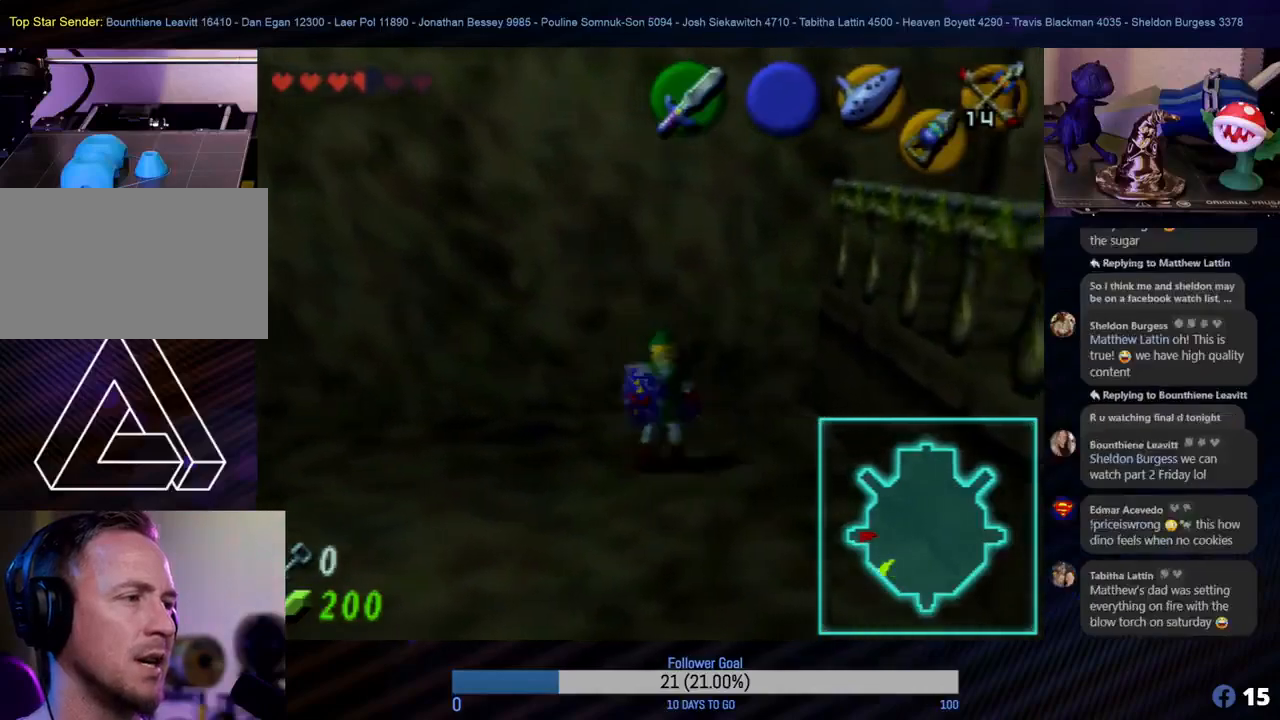
{"buttons": [], "left_stick": "right", "events": [[183, "left_stick", "down-right"], [300, "Z", "down"], [383, "left_stick", "right"], [483, "Z", "up"]]}
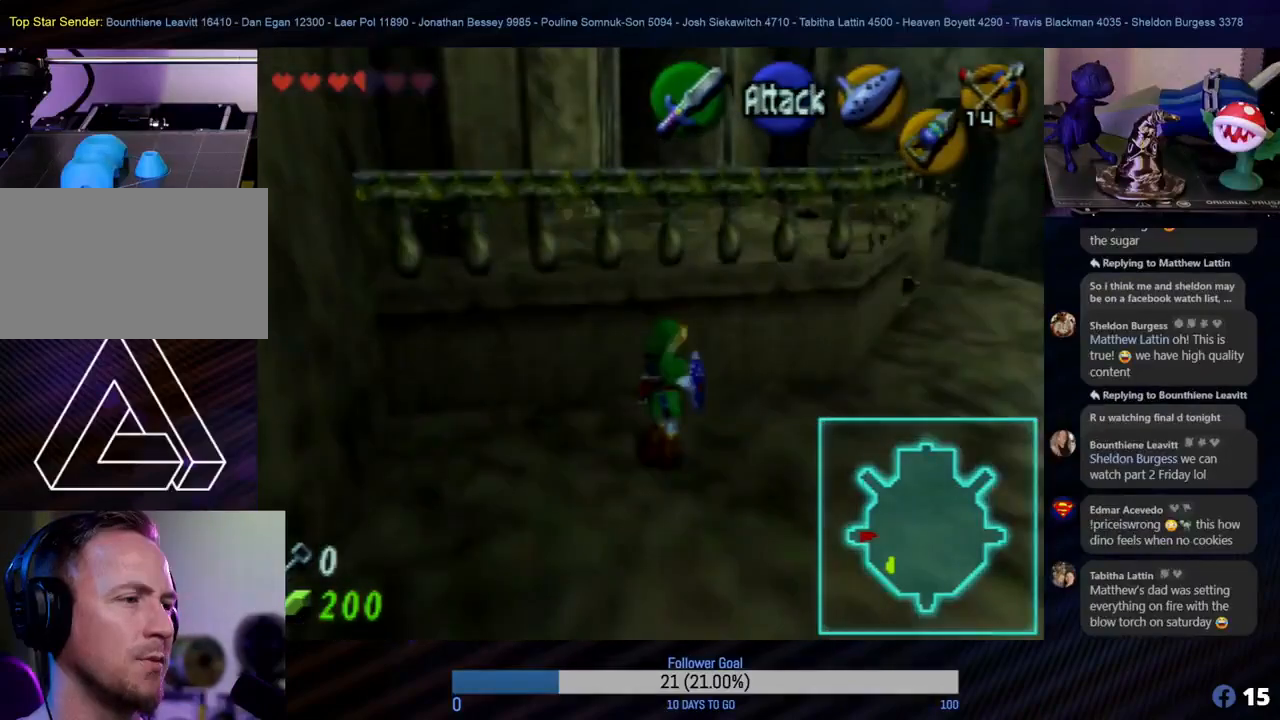
{"buttons": [], "left_stick": "up", "events": [[217, "left_stick", "up-right"], [450, "left_stick", "up"]]}
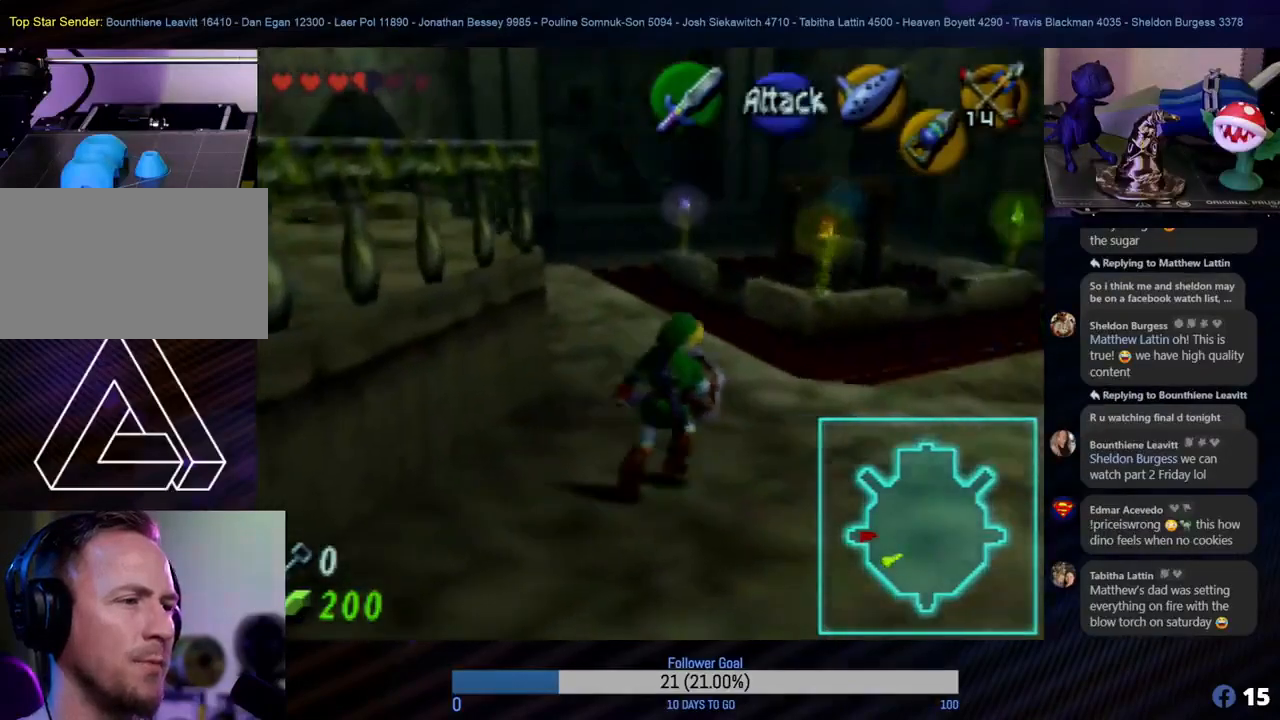
{"buttons": [], "left_stick": "up", "events": []}
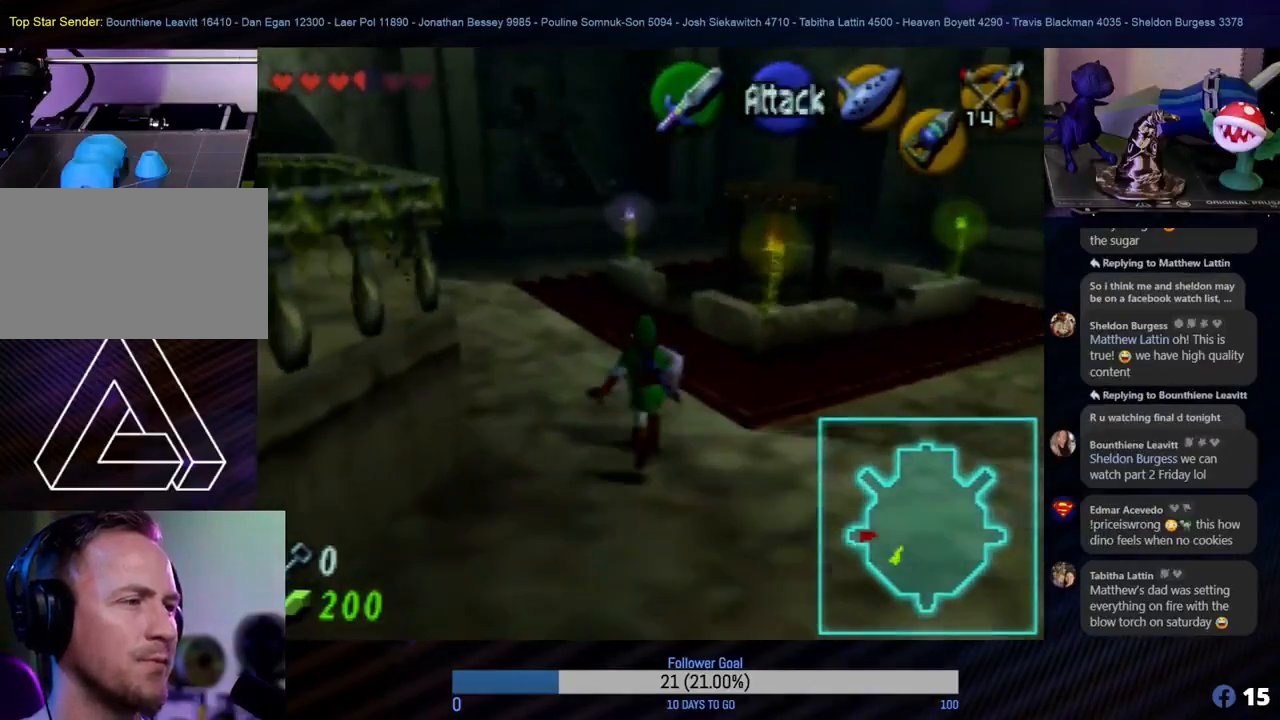
{"buttons": [], "left_stick": "up", "events": []}
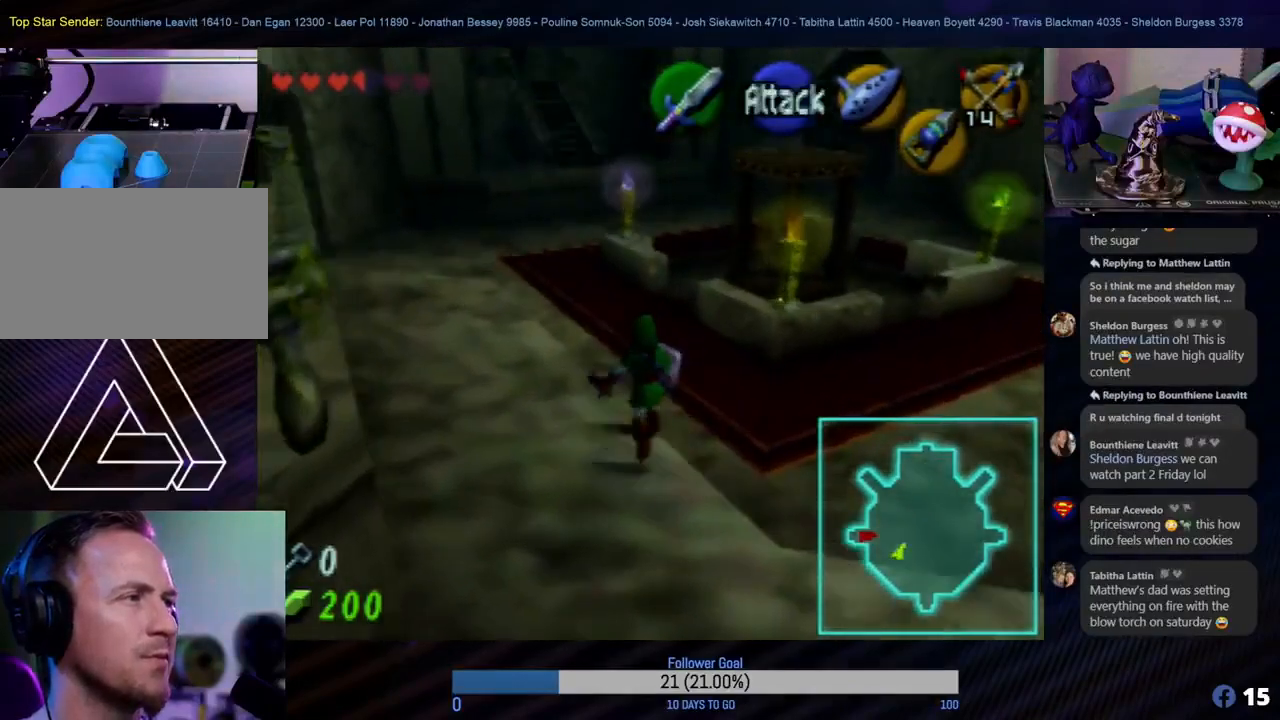
{"buttons": [], "left_stick": "up", "events": []}
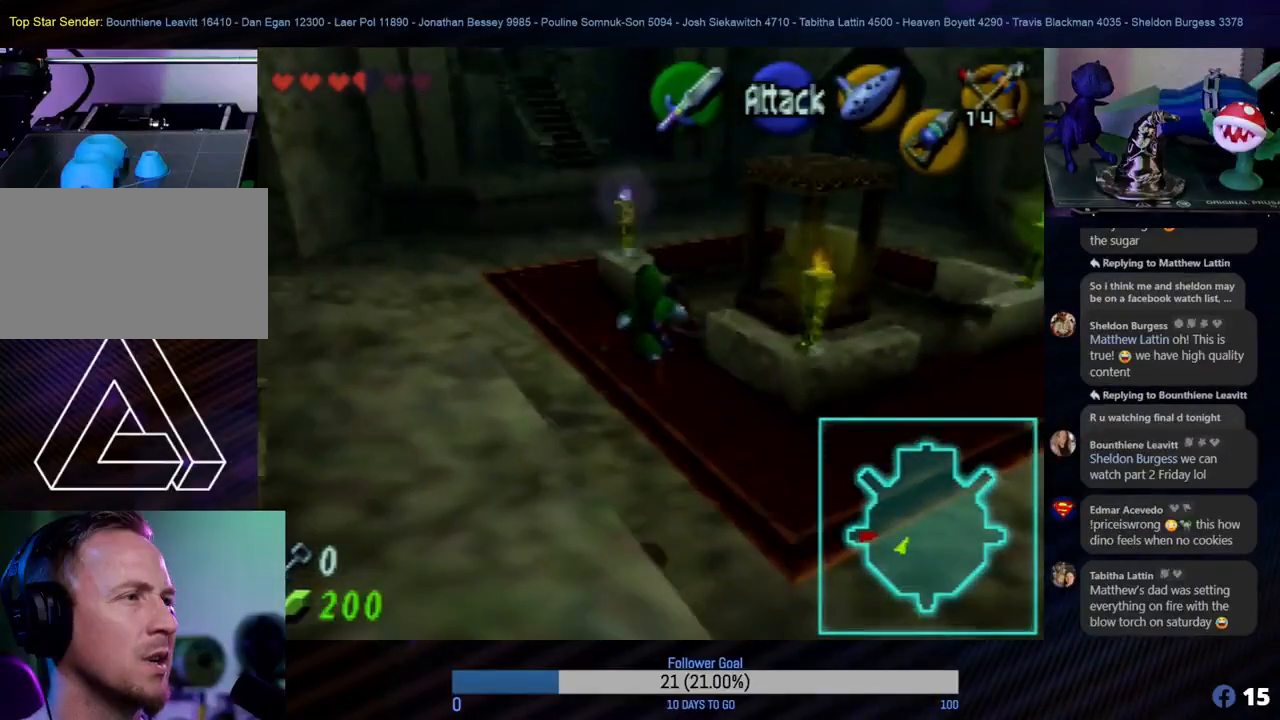
{"buttons": [], "left_stick": "right", "events": [[450, "left_stick", "right"]]}
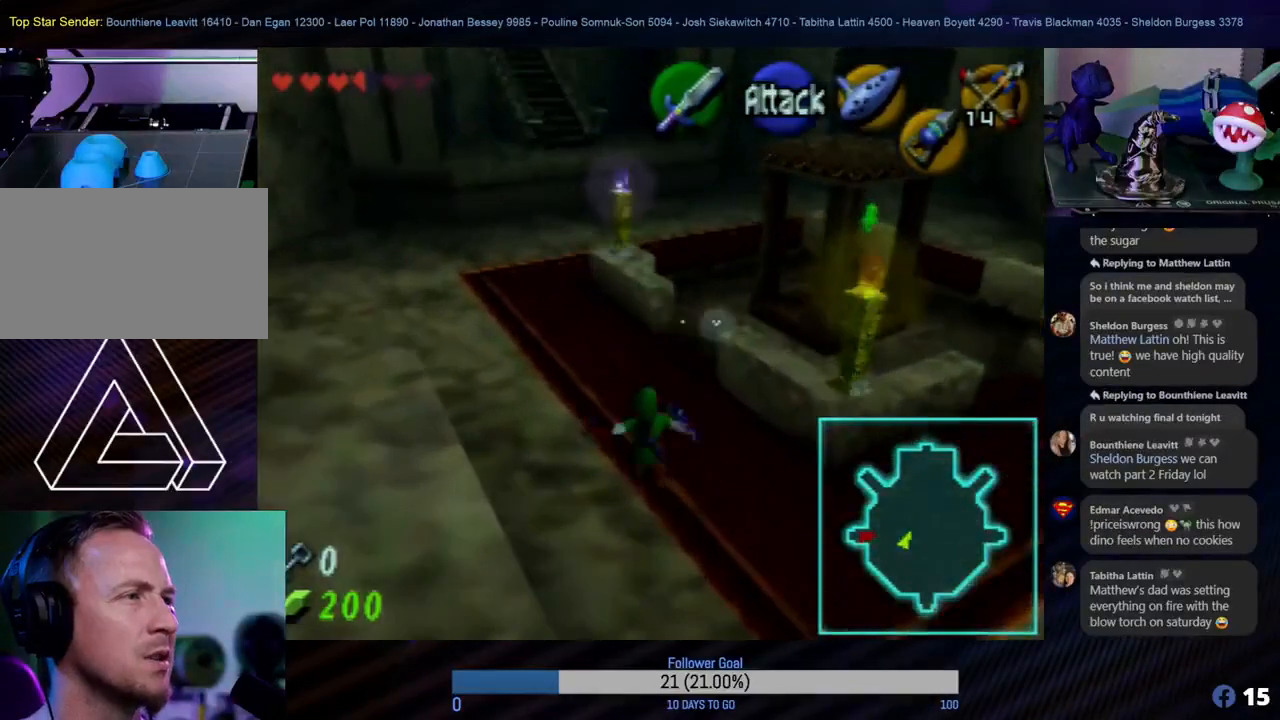
{"buttons": [], "left_stick": "right", "events": []}
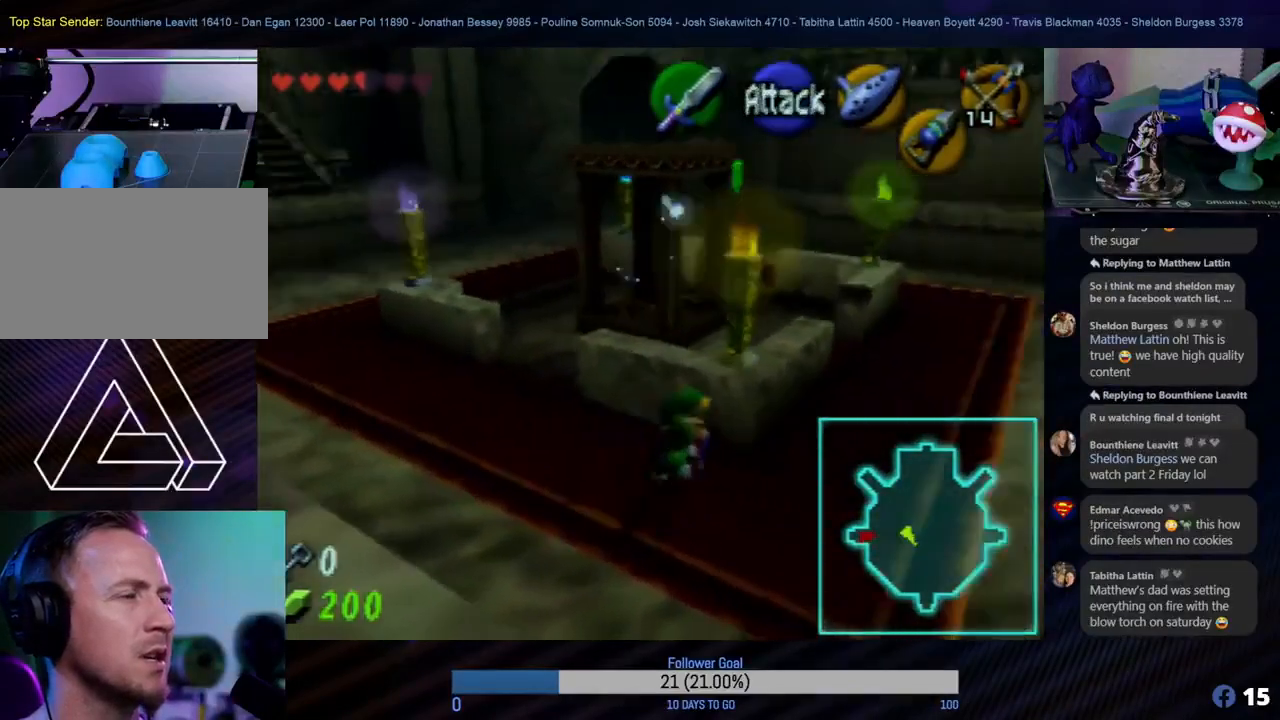
{"buttons": [], "left_stick": "up-right", "events": [[133, "left_stick", "up-right"]]}
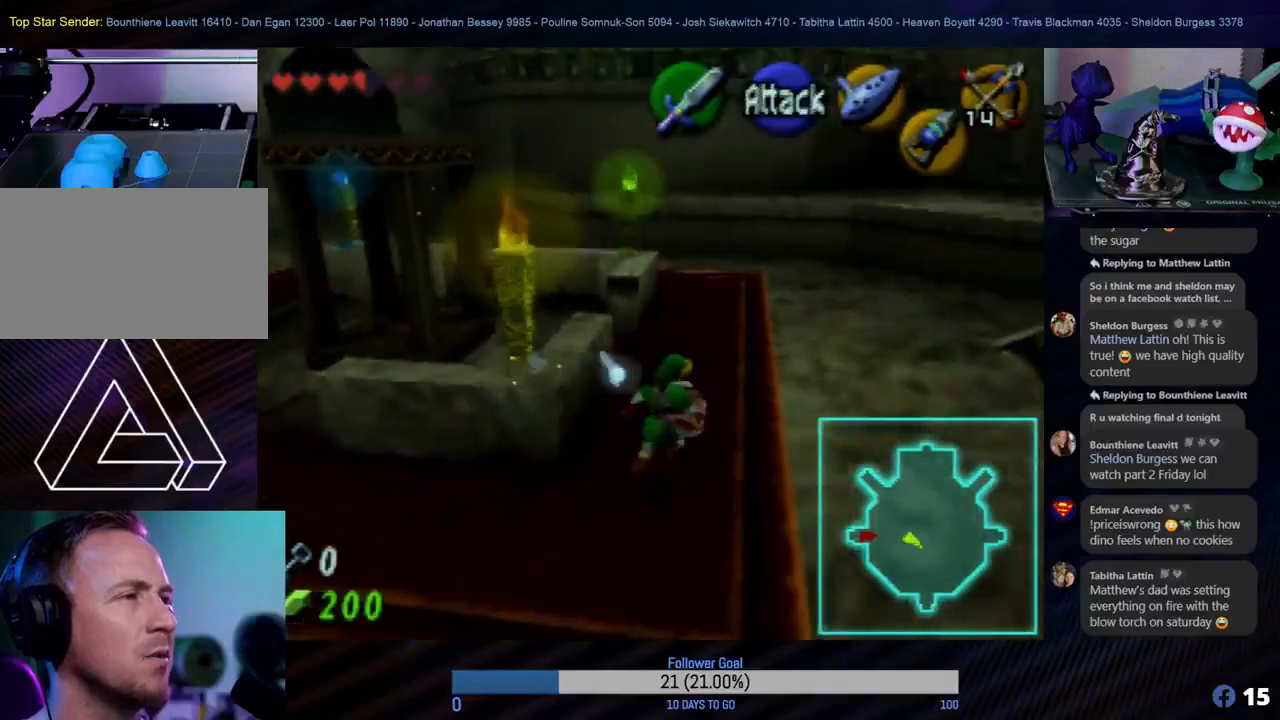
{"buttons": [], "left_stick": "up", "events": [[233, "left_stick", "up"]]}
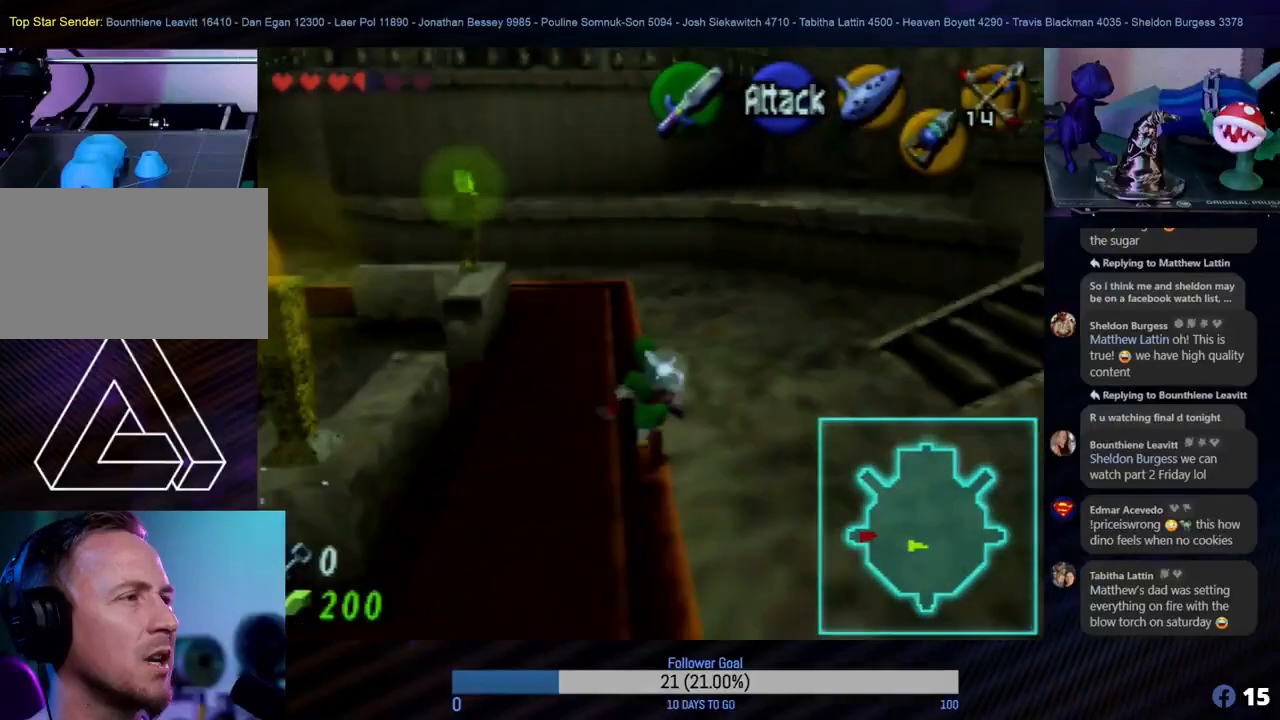
{"buttons": [], "left_stick": "center", "events": [[467, "left_stick", "center"]]}
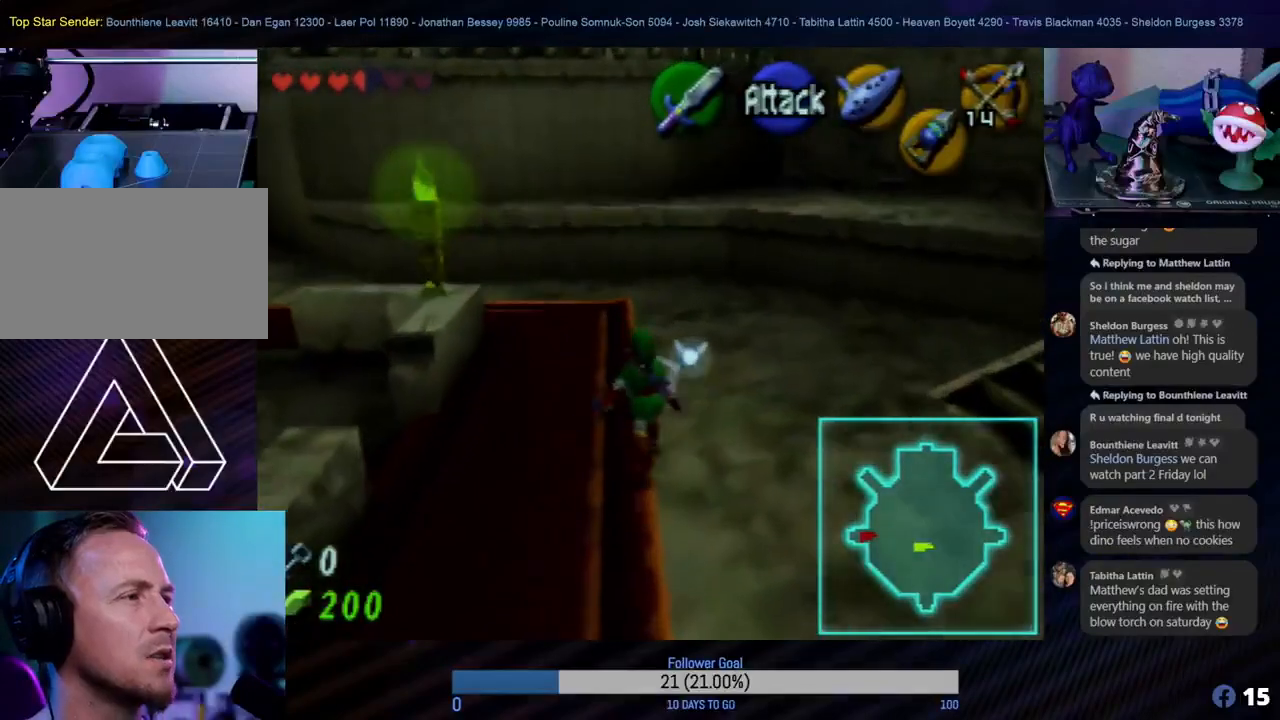
{"buttons": [], "left_stick": "right", "events": [[433, "left_stick", "right"]]}
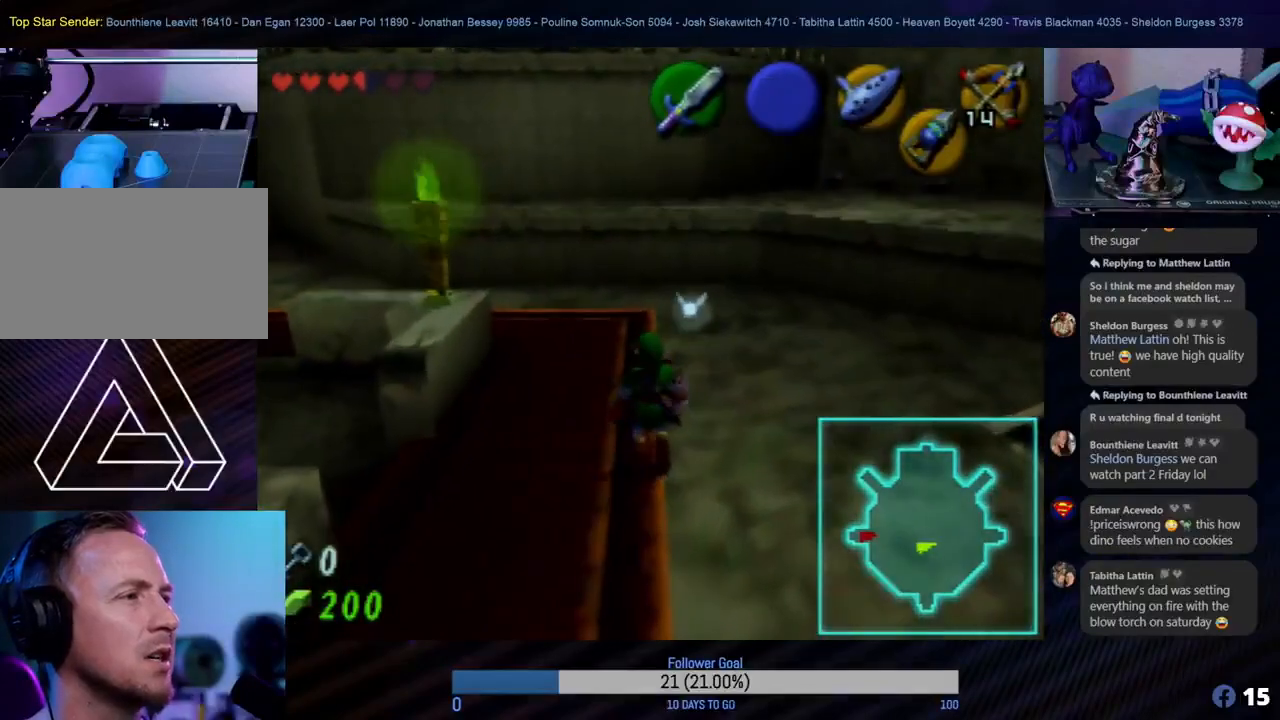
{"buttons": [], "left_stick": "up-right", "events": [[50, "left_stick", "up-right"]]}
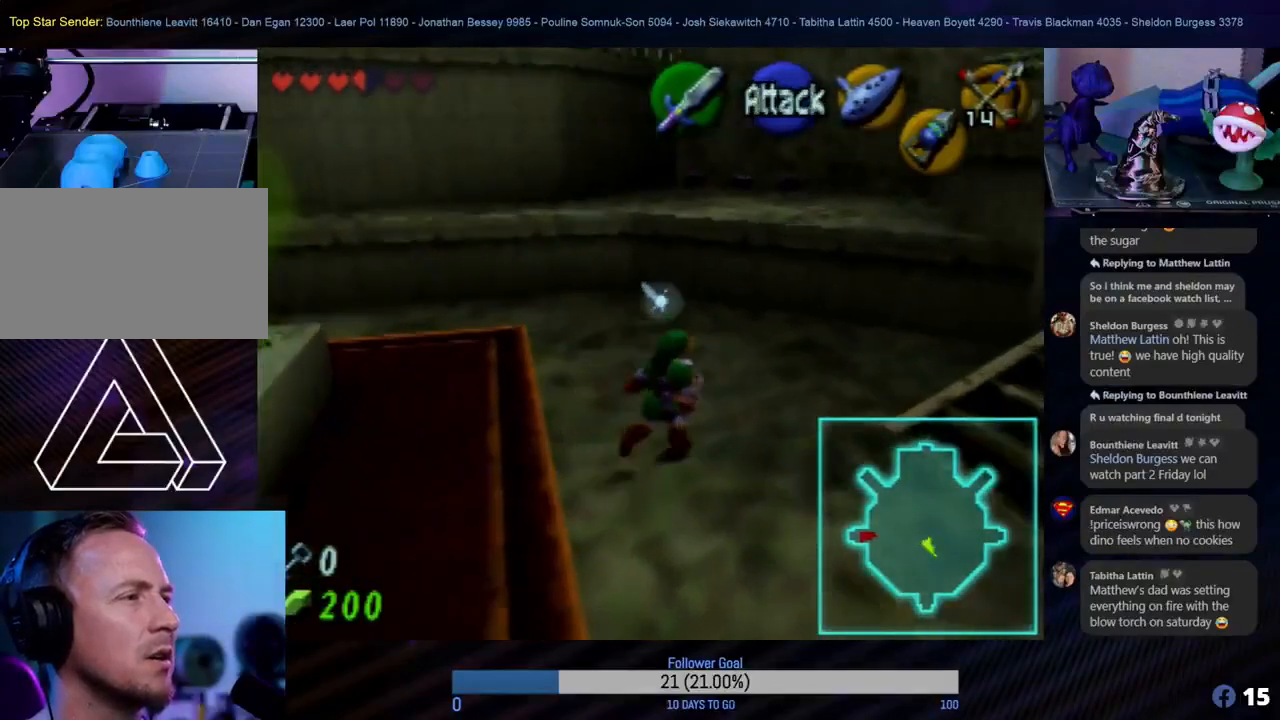
{"buttons": [], "left_stick": "up", "events": [[33, "left_stick", "up"]]}
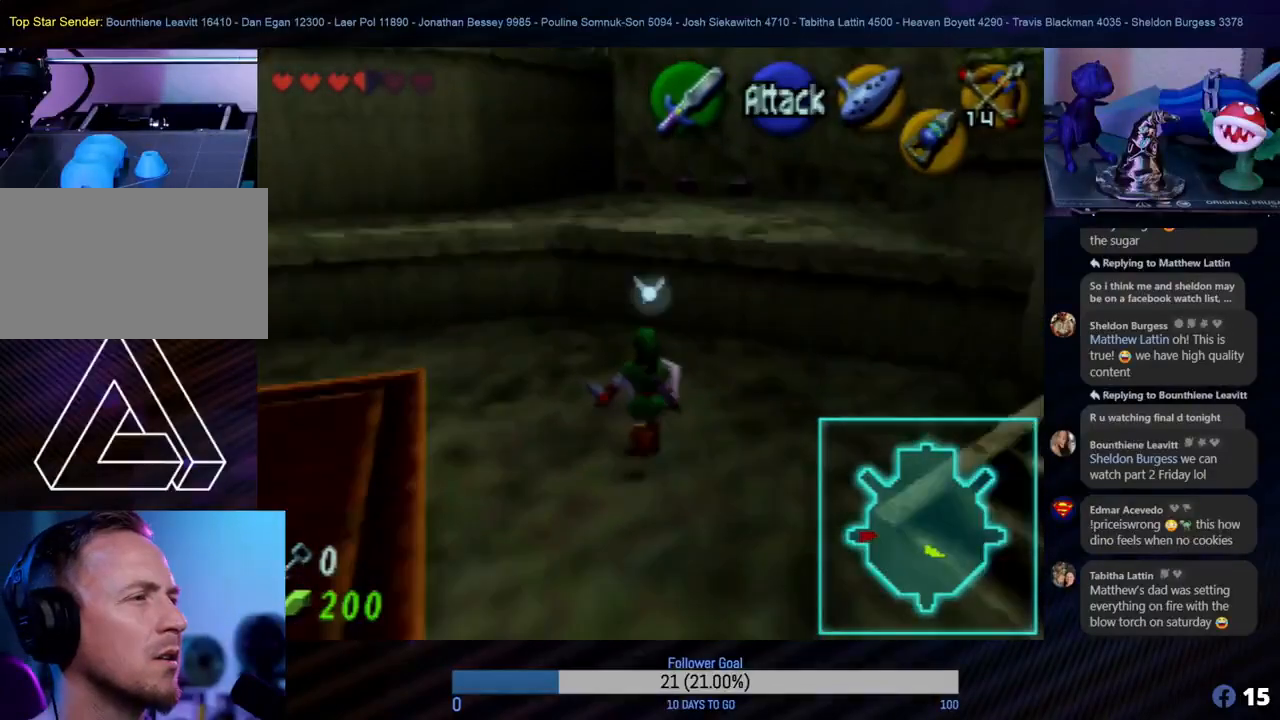
{"buttons": [], "left_stick": "up", "events": [[167, "left_stick", "up-right"], [400, "left_stick", "up"]]}
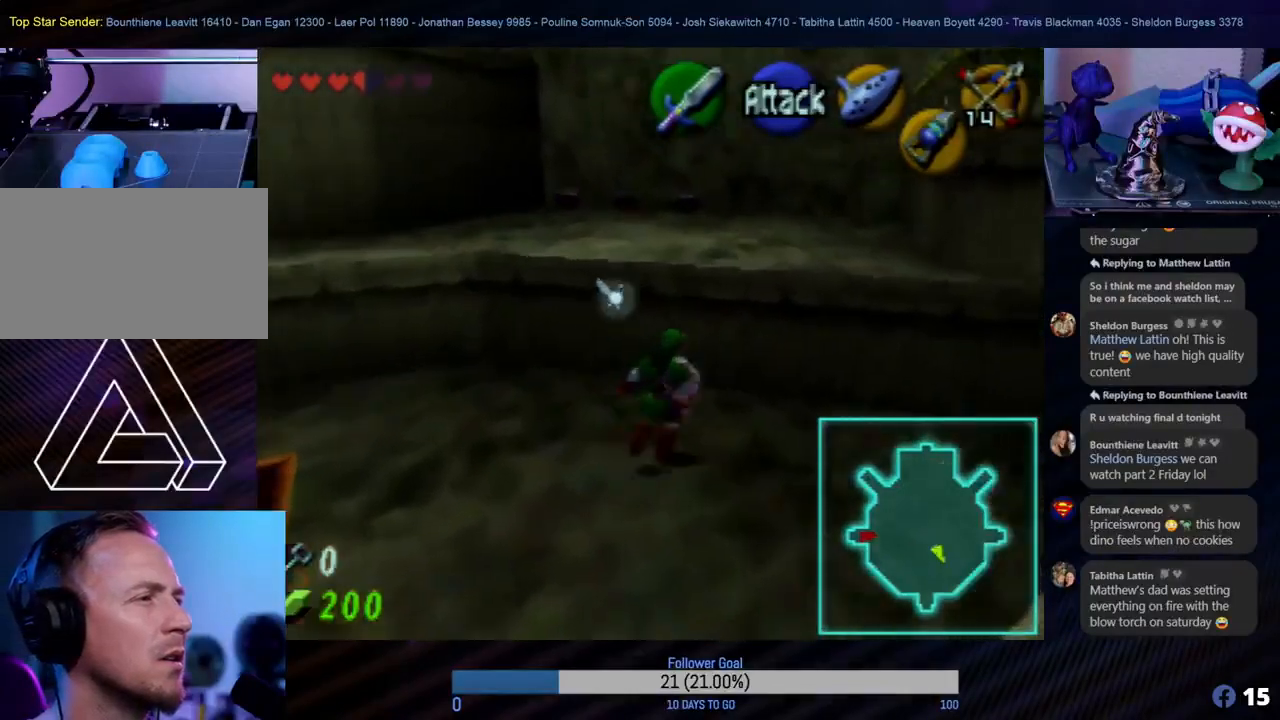
{"buttons": [], "left_stick": "up", "events": []}
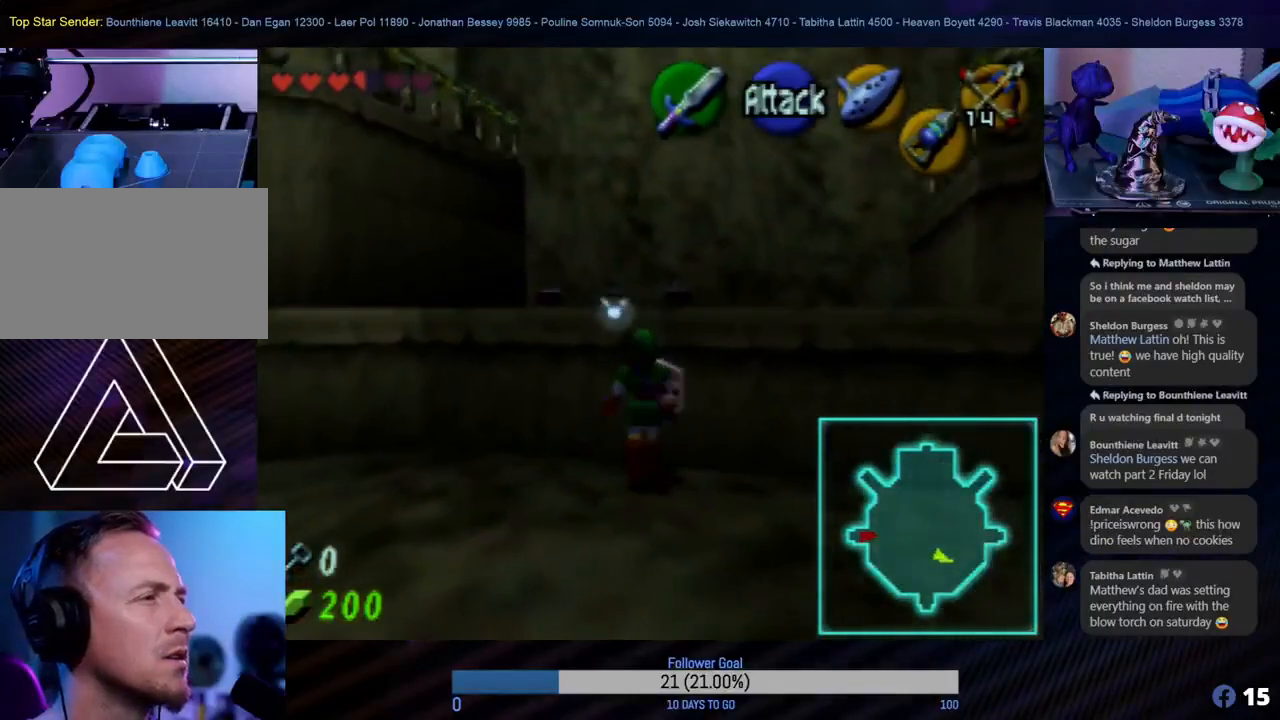
{"buttons": [], "left_stick": "up", "events": []}
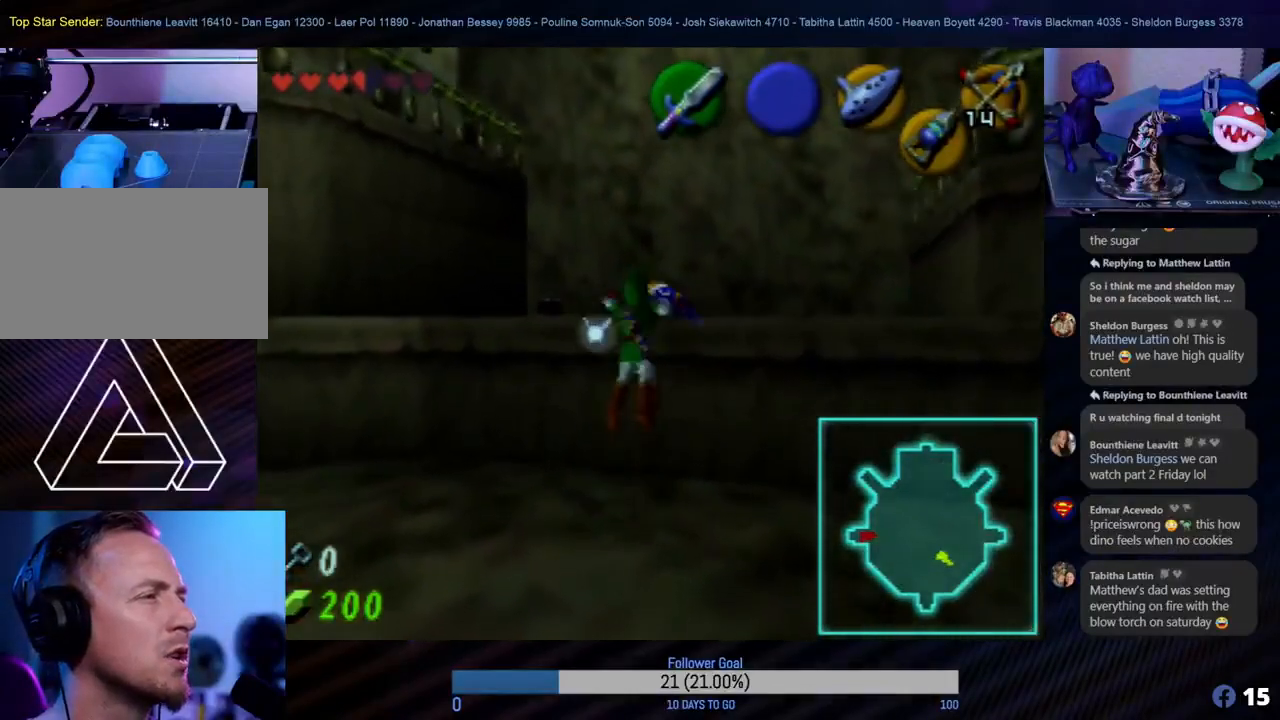
{"buttons": [], "left_stick": "up", "events": []}
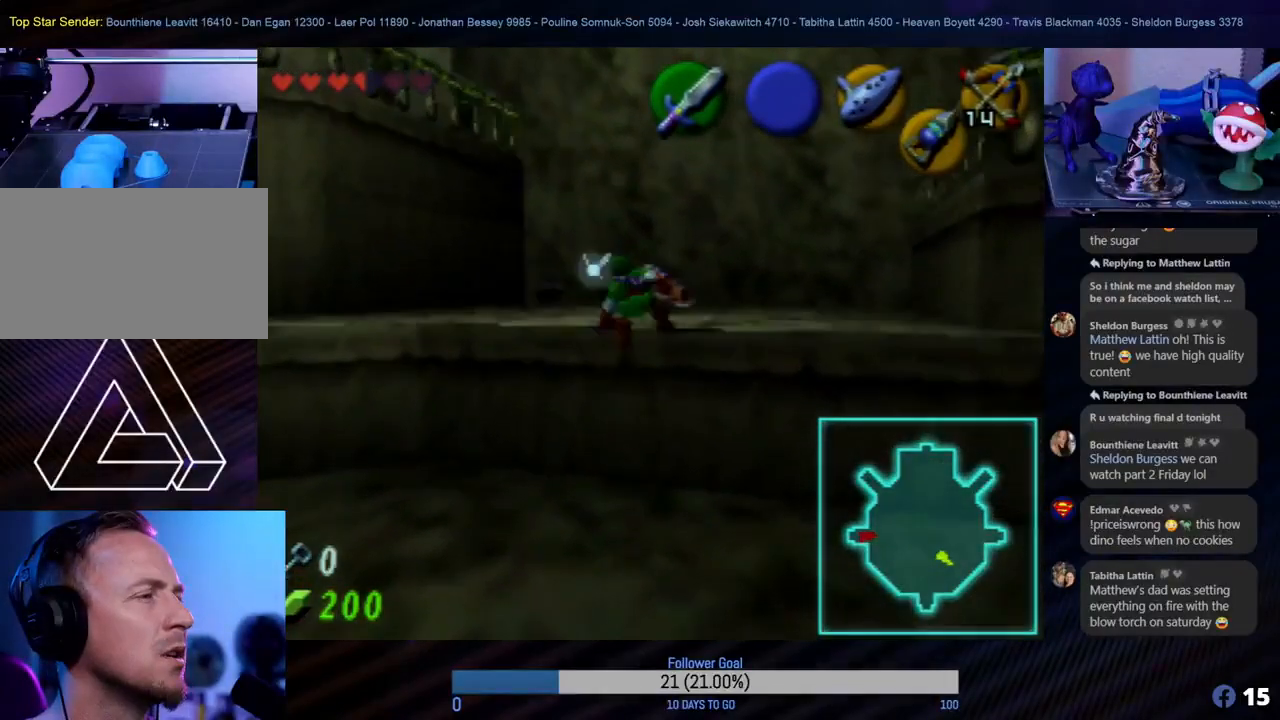
{"buttons": [], "left_stick": "up", "events": []}
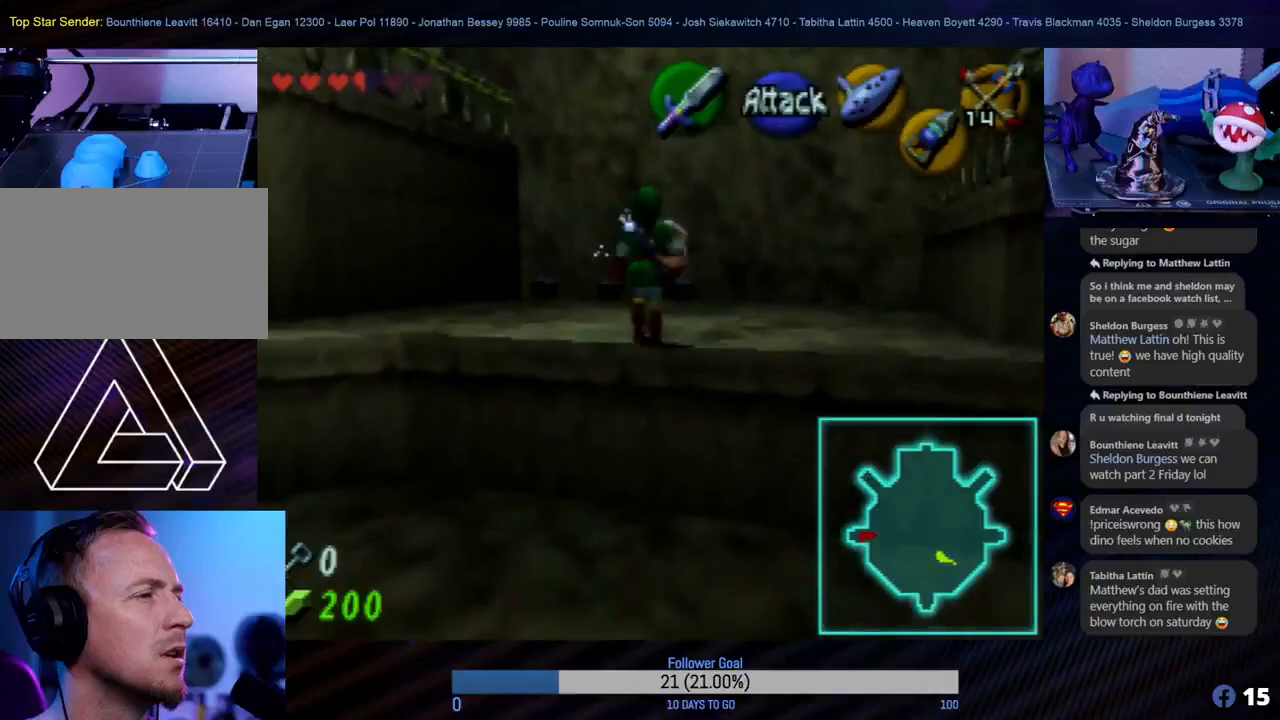
{"buttons": [], "left_stick": "up", "events": []}
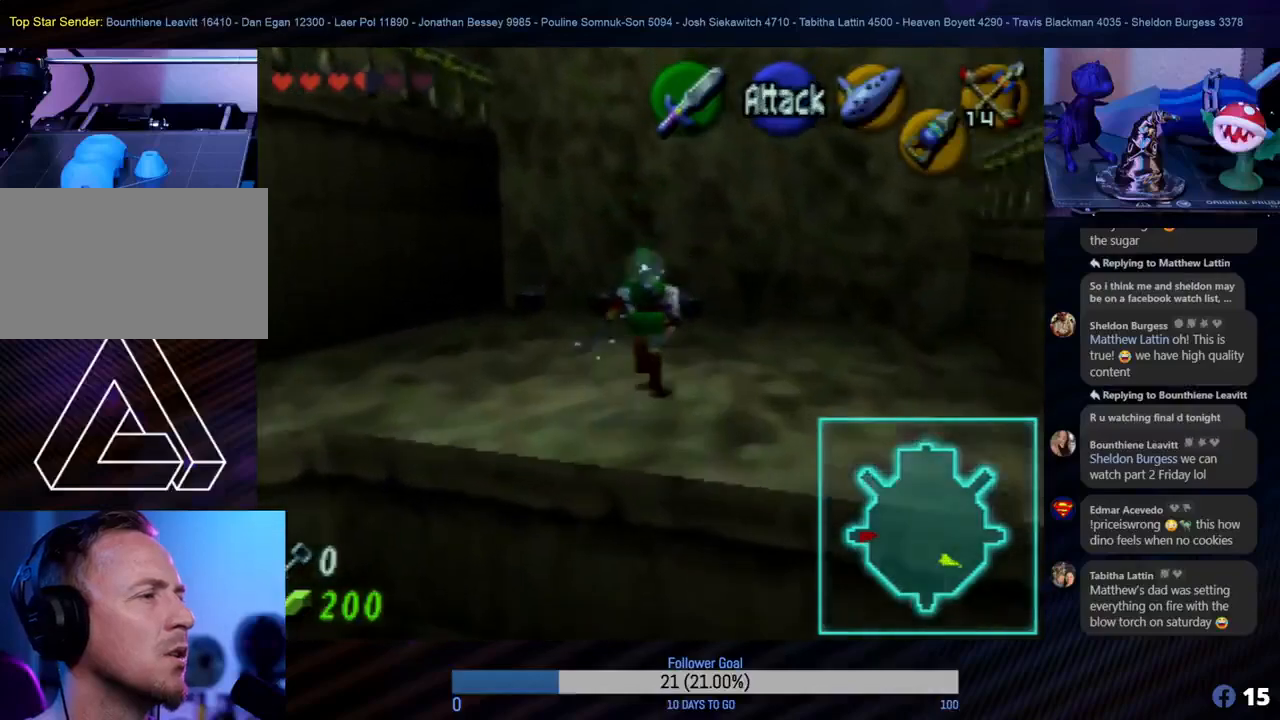
{"buttons": ["B"], "left_stick": "up", "events": [[483, "B", "down"]]}
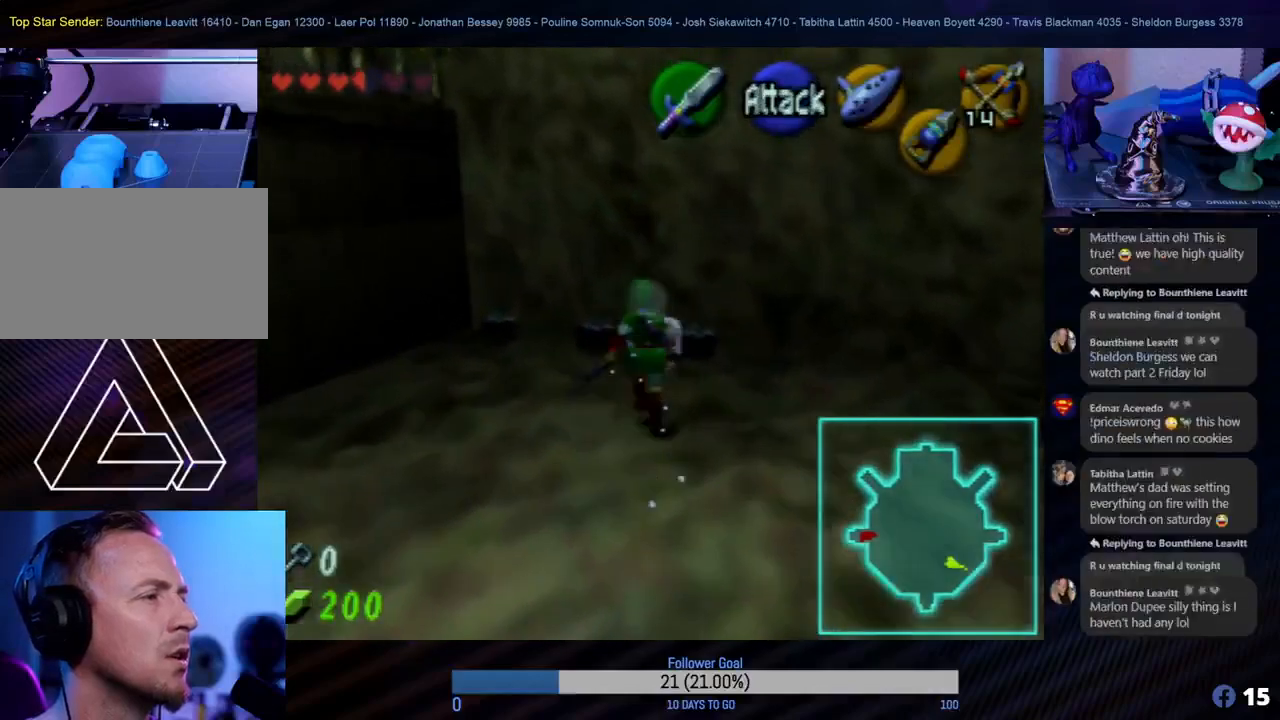
{"buttons": ["B"], "left_stick": "center", "events": [[33, "B", "up"], [133, "B", "down"], [150, "B", "up"], [200, "B", "down"], [233, "B", "up"], [250, "left_stick", "center"], [333, "B", "down"], [367, "B", "up"], [500, "B", "down"]]}
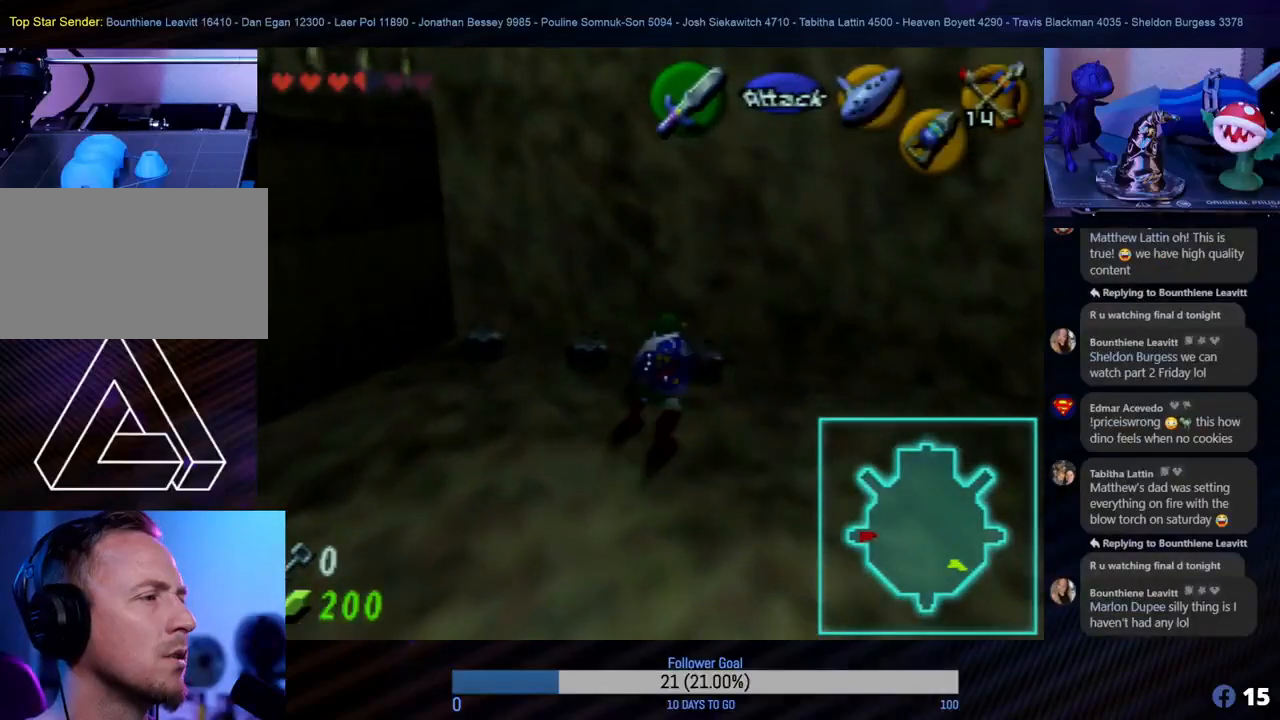
{"buttons": [], "left_stick": "up-left", "events": [[50, "B", "up"], [183, "left_stick", "up-left"], [200, "B", "down"], [250, "B", "up"], [317, "B", "down"], [350, "B", "up"], [400, "B", "down"], [450, "B", "up"]]}
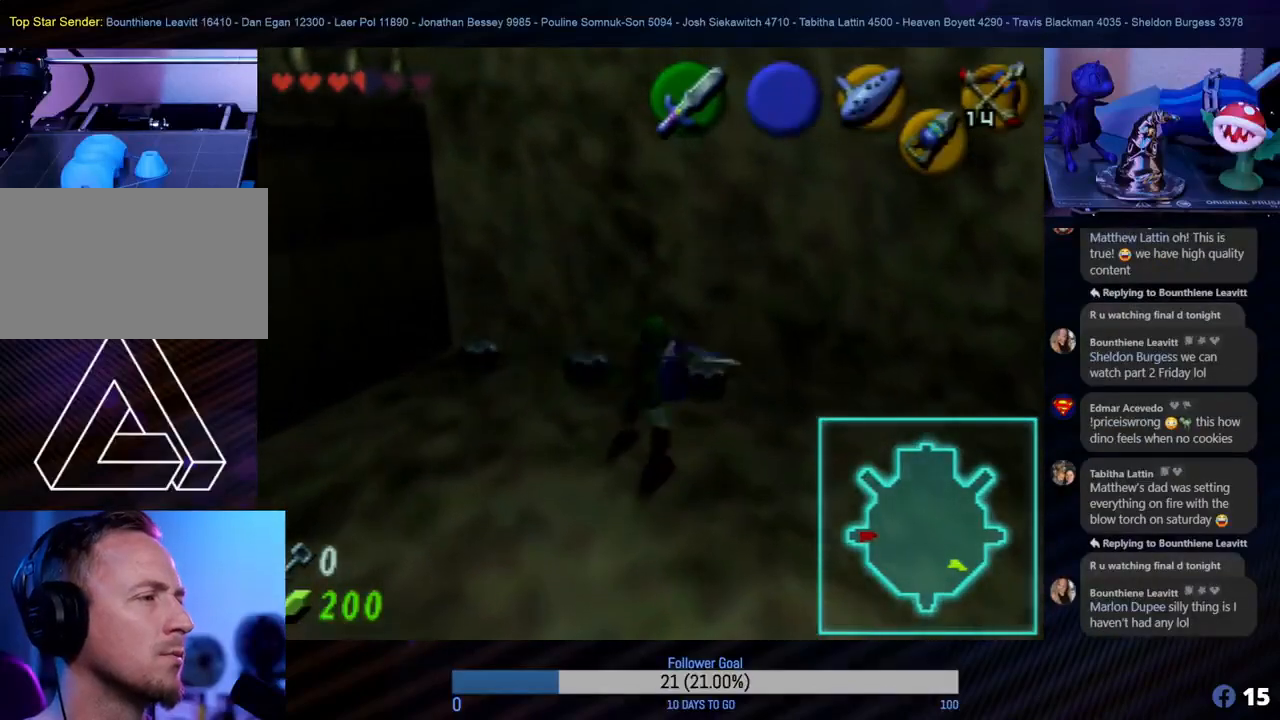
{"buttons": [], "left_stick": "center", "events": [[17, "B", "down"], [33, "B", "up"], [117, "B", "down"], [167, "B", "up"], [217, "left_stick", "up"], [267, "B", "down"], [283, "B", "up"], [317, "left_stick", "center"], [333, "B", "down"], [350, "B", "up"], [433, "B", "down"], [467, "B", "up"]]}